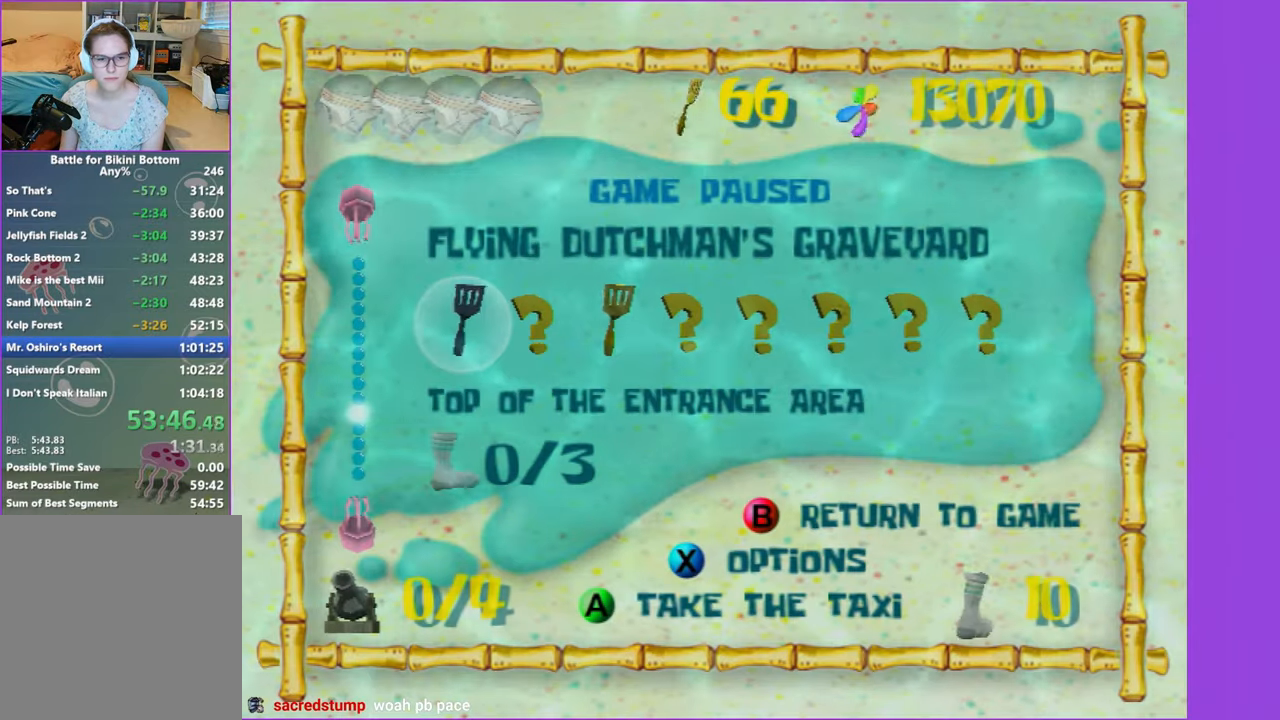
Gameplay with a controller (Xbox layout); each line is a JSON object with the inputs held at the frame after it. "button_events" lists button changes between this image and that frame as [ms after this image, input, new state], when the widget could be followed in between (sticks are given only as held states). Not read: L3 R3.
{"buttons": ["A"], "left_stick": "center", "right_stick": "center", "button_events": [[334, "A", "down"], [400, "A", "up"], [500, "A", "down"]]}
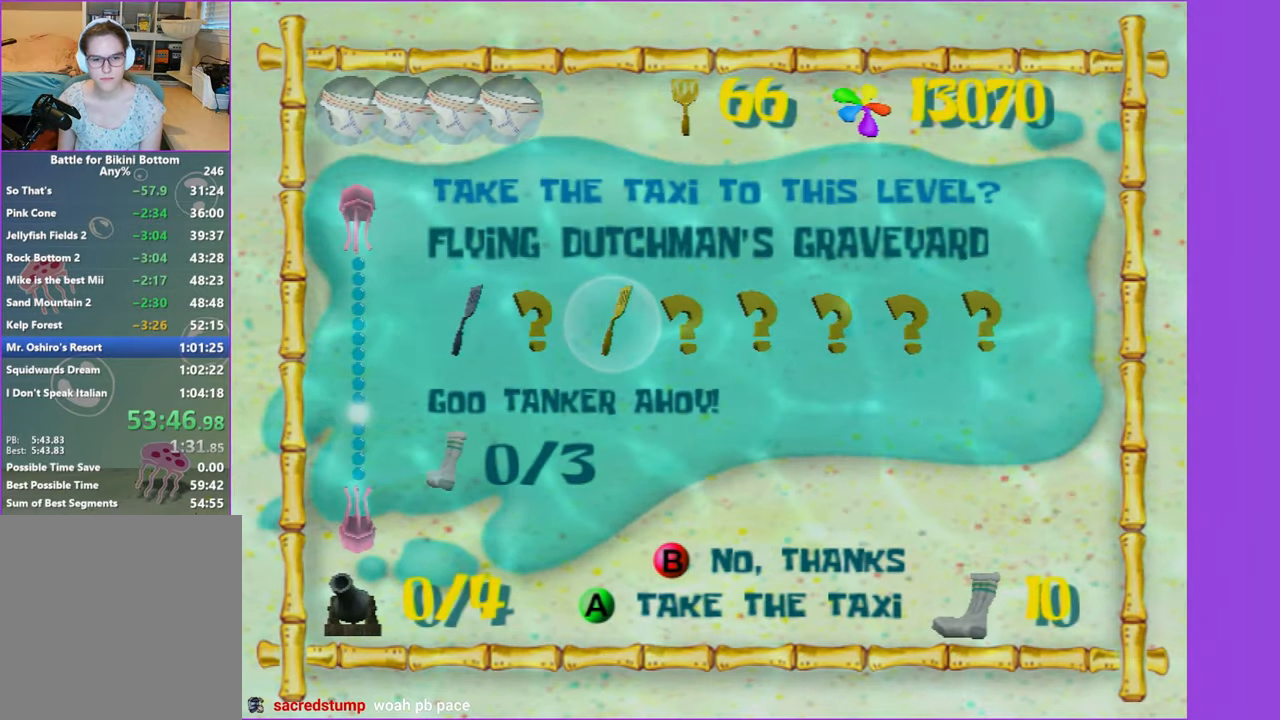
{"buttons": [], "left_stick": "right", "right_stick": "left", "button_events": [[84, "A", "up"]]}
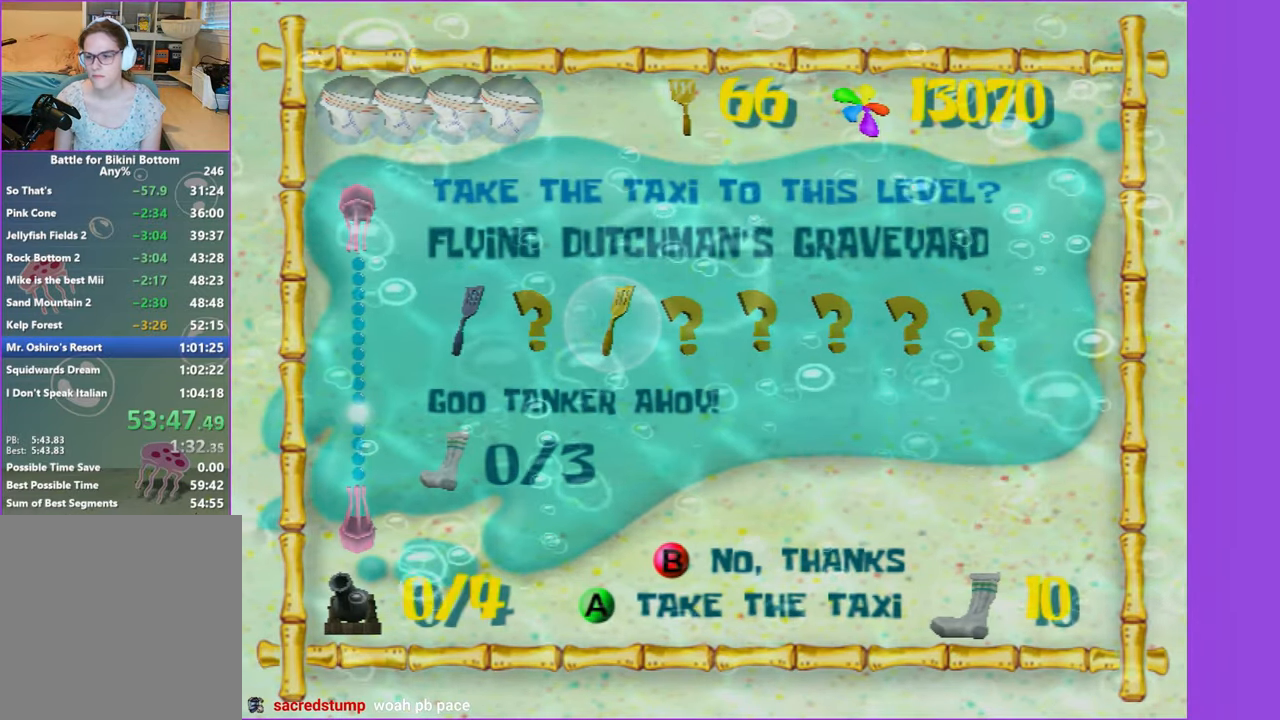
{"buttons": [], "left_stick": "right", "right_stick": "left", "button_events": []}
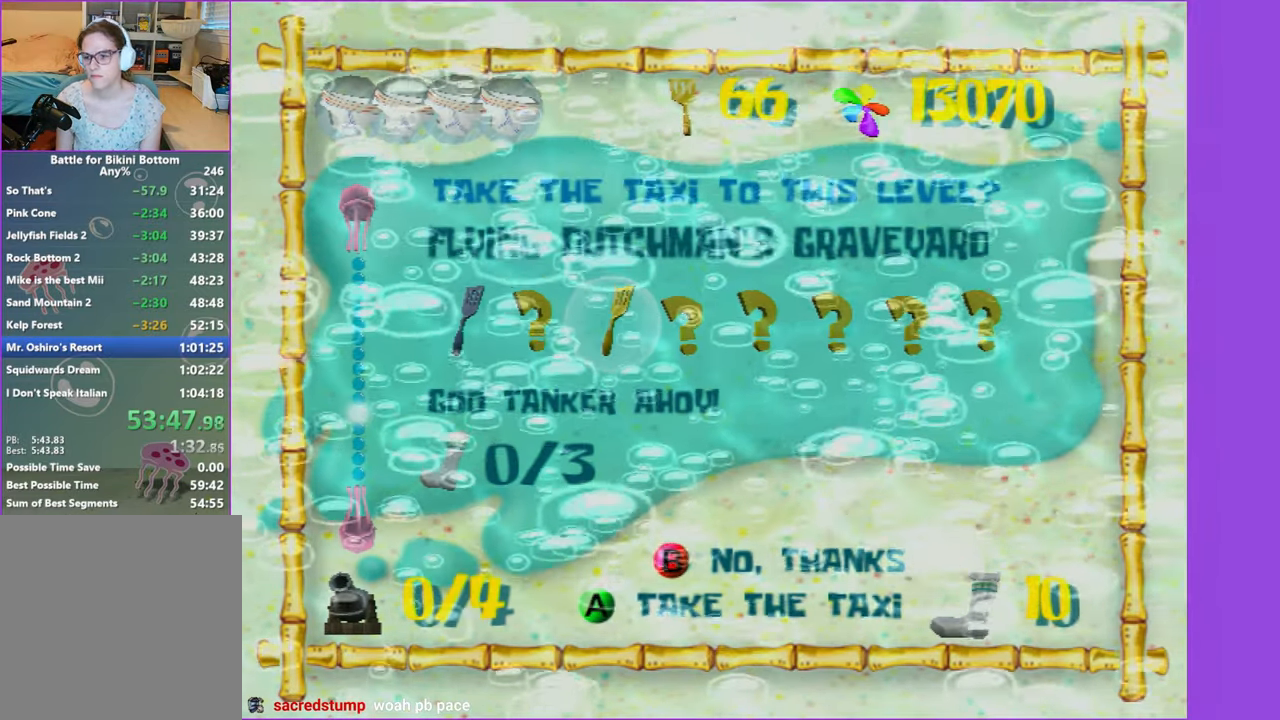
{"buttons": [], "left_stick": "right", "right_stick": "left", "button_events": []}
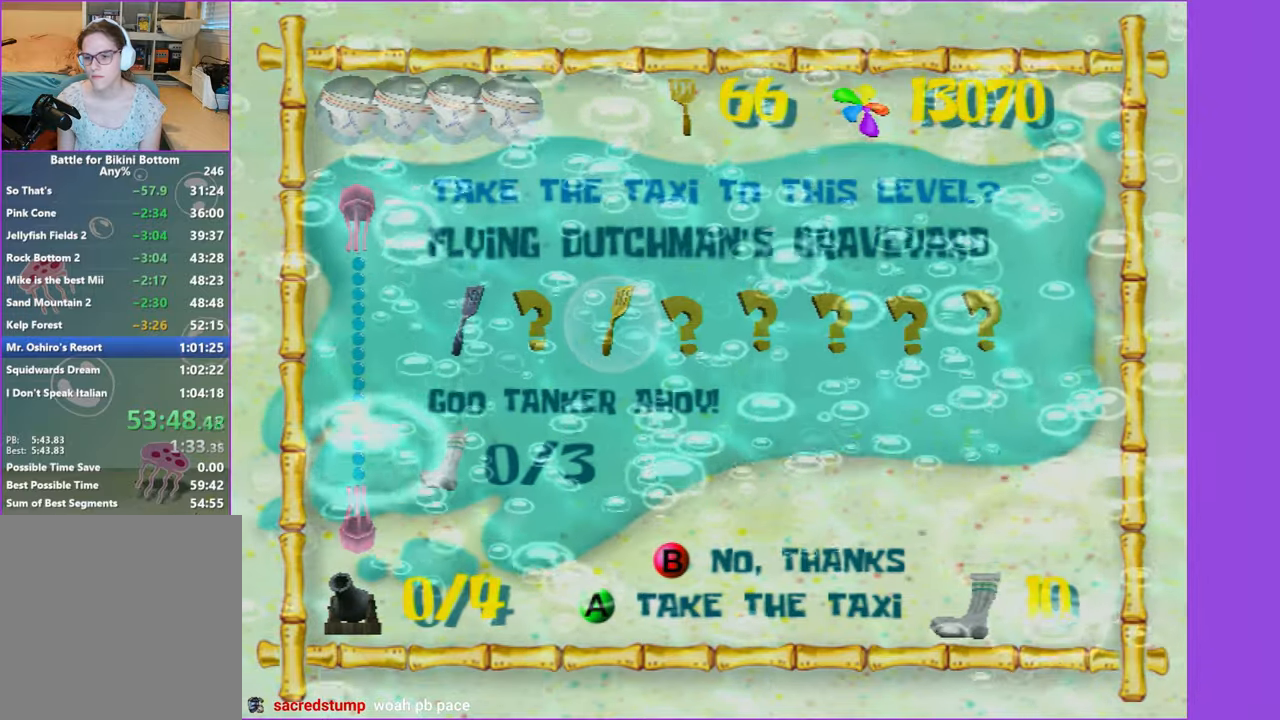
{"buttons": [], "left_stick": "right", "right_stick": "left", "button_events": []}
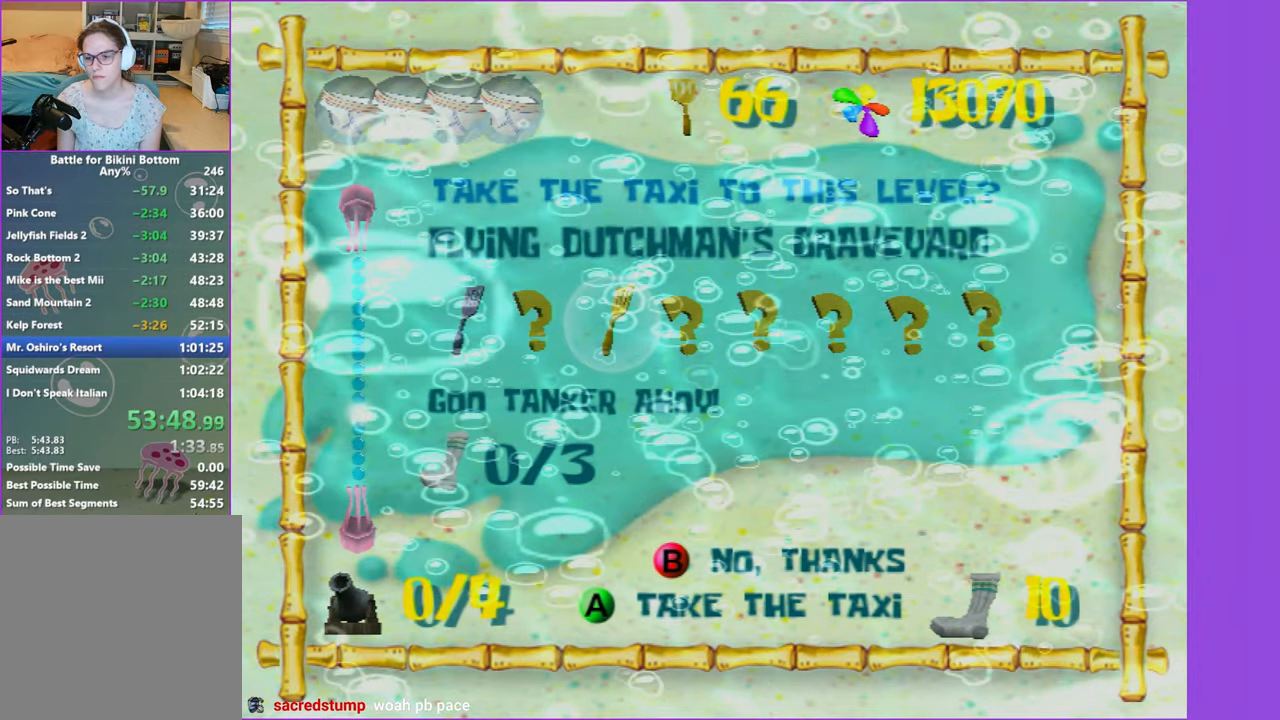
{"buttons": [], "left_stick": "up-right", "right_stick": "left", "button_events": []}
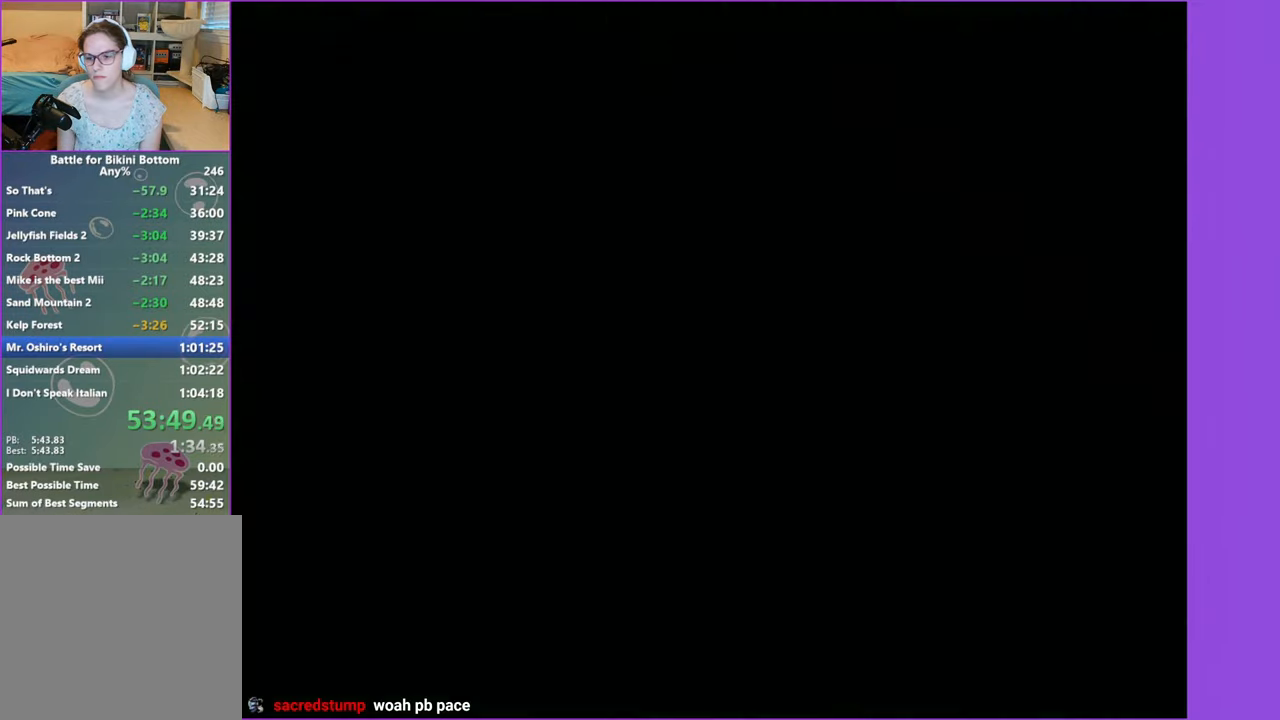
{"buttons": [], "left_stick": "up-right", "right_stick": "left", "button_events": [[100, "A", "down"], [266, "A", "up"]]}
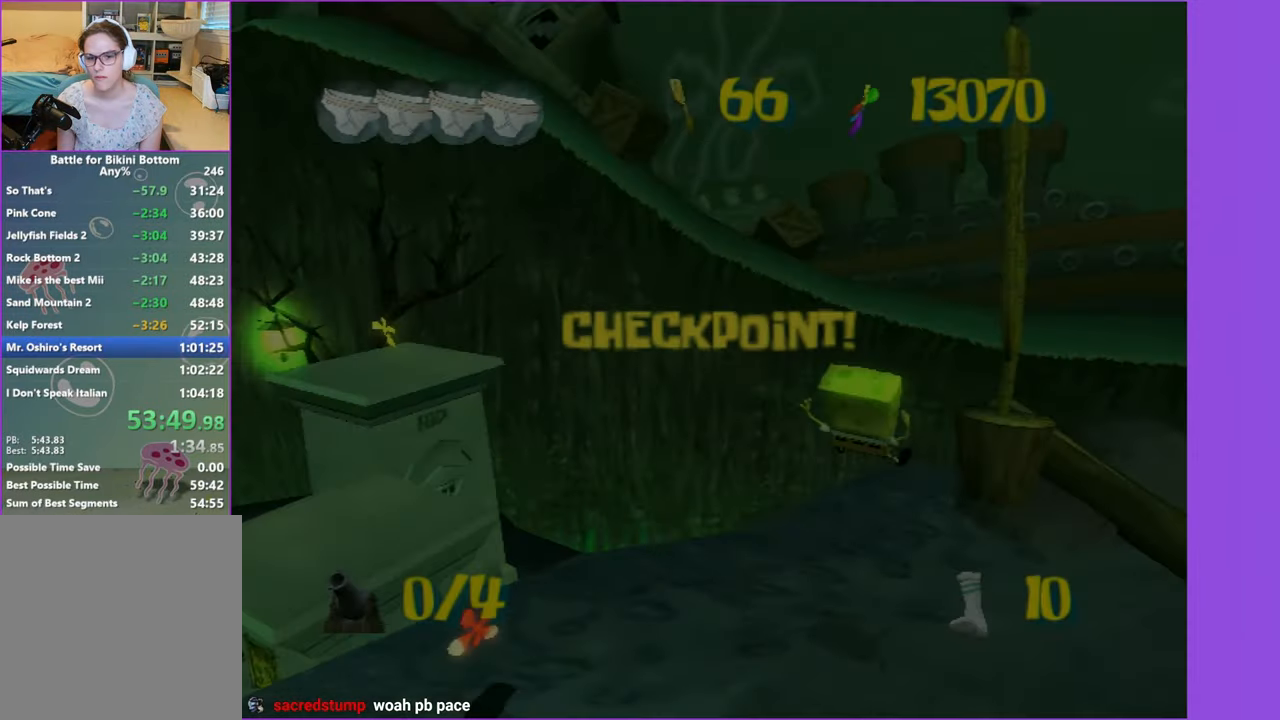
{"buttons": [], "left_stick": "up", "right_stick": "center", "button_events": [[183, "A", "down"], [366, "A", "up"]]}
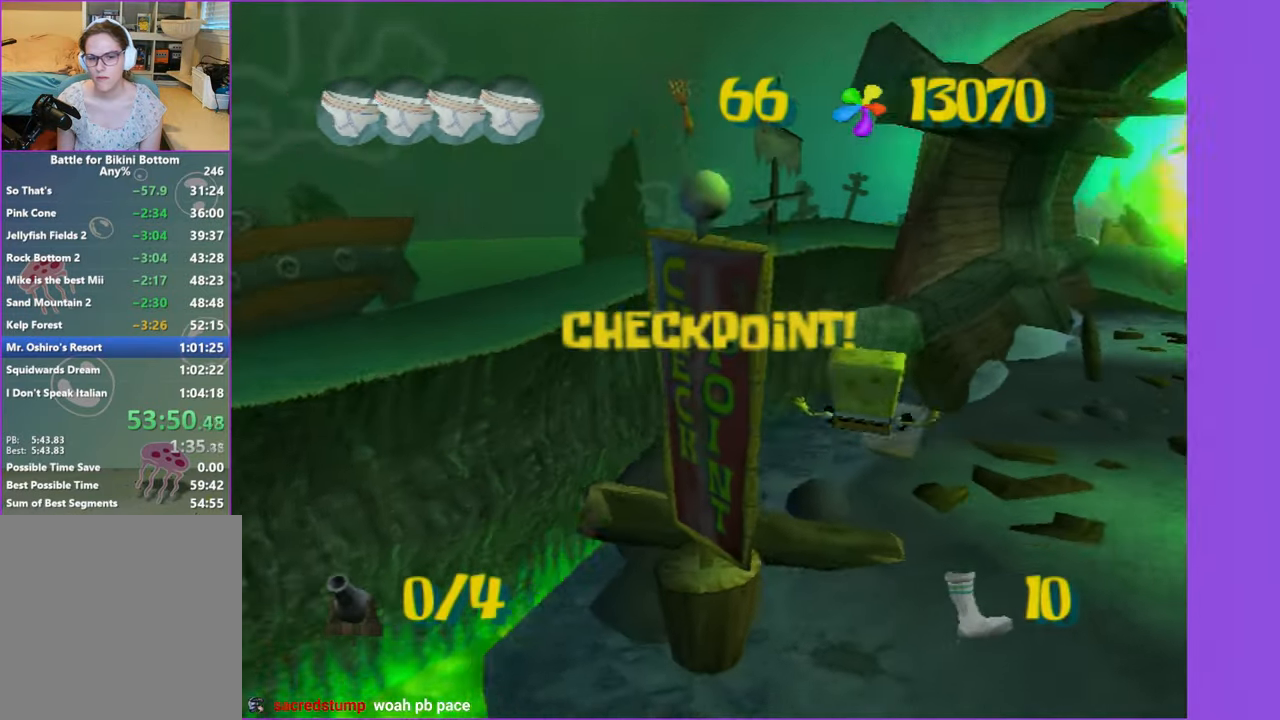
{"buttons": [], "left_stick": "up-left", "right_stick": "center", "button_events": []}
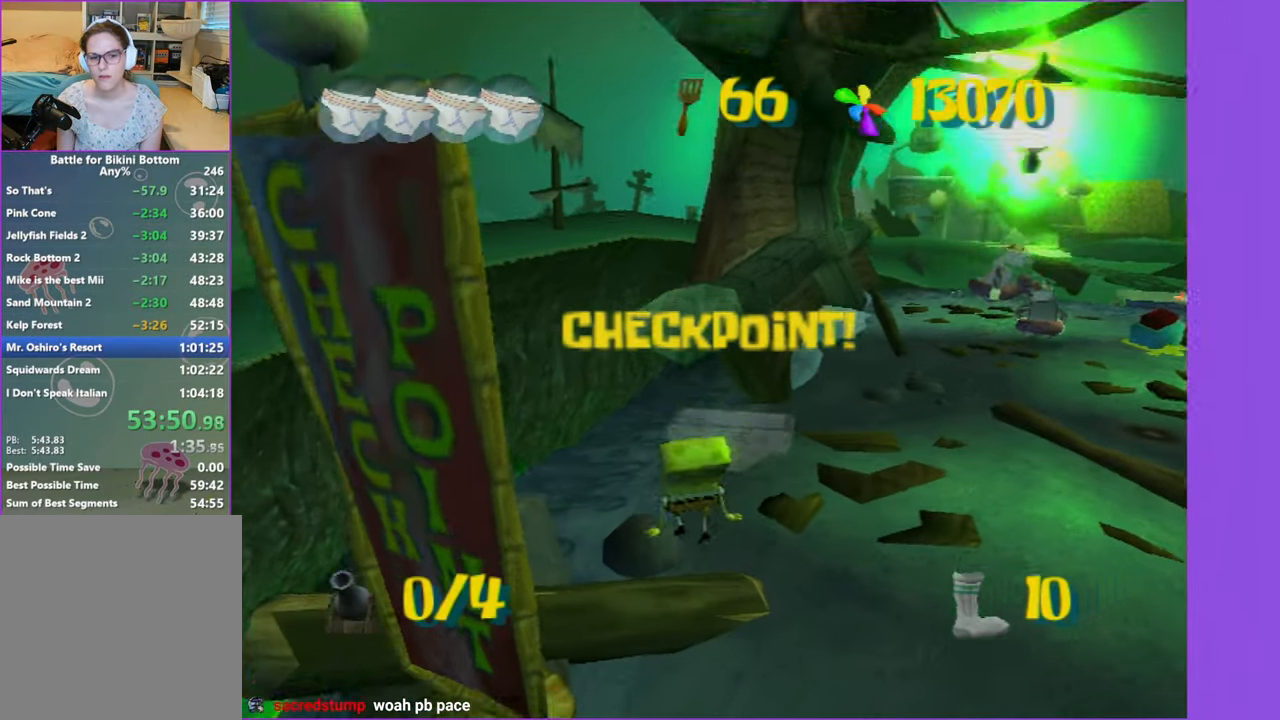
{"buttons": ["A"], "left_stick": "up", "right_stick": "center", "button_events": [[466, "A", "down"]]}
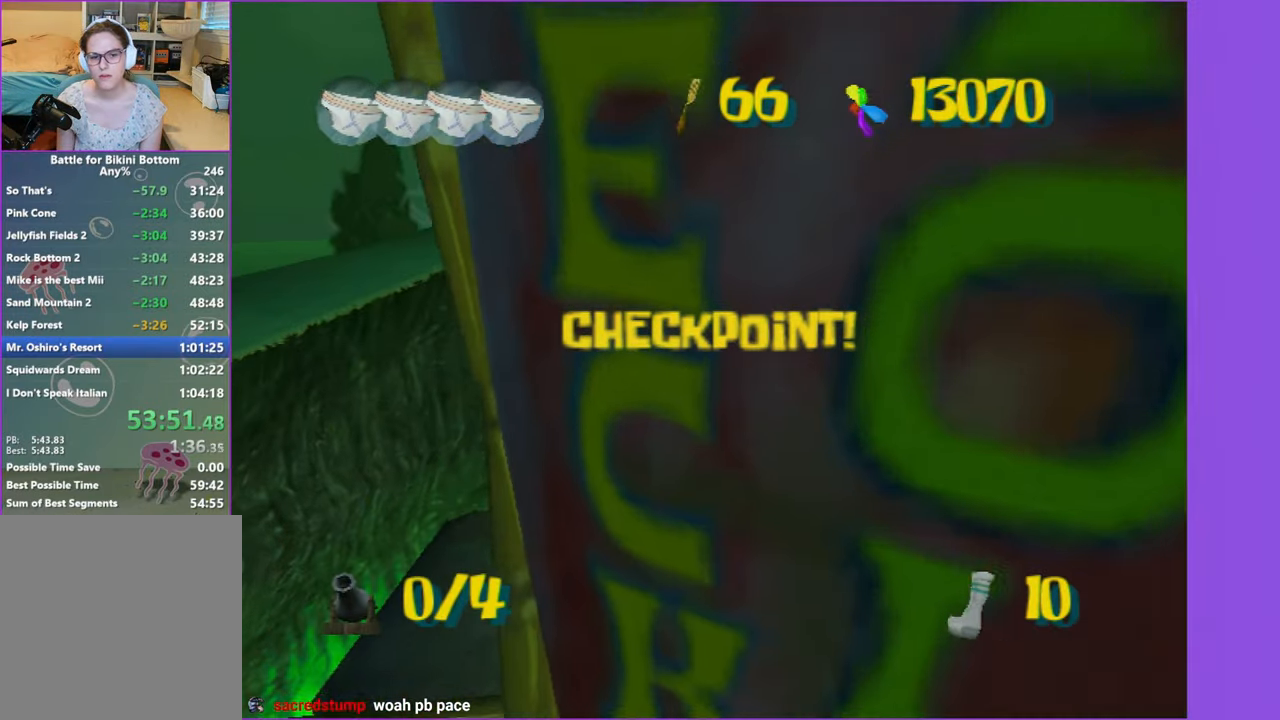
{"buttons": [], "left_stick": "up", "right_stick": "center", "button_events": [[116, "A", "up"], [300, "A", "down"], [500, "A", "up"]]}
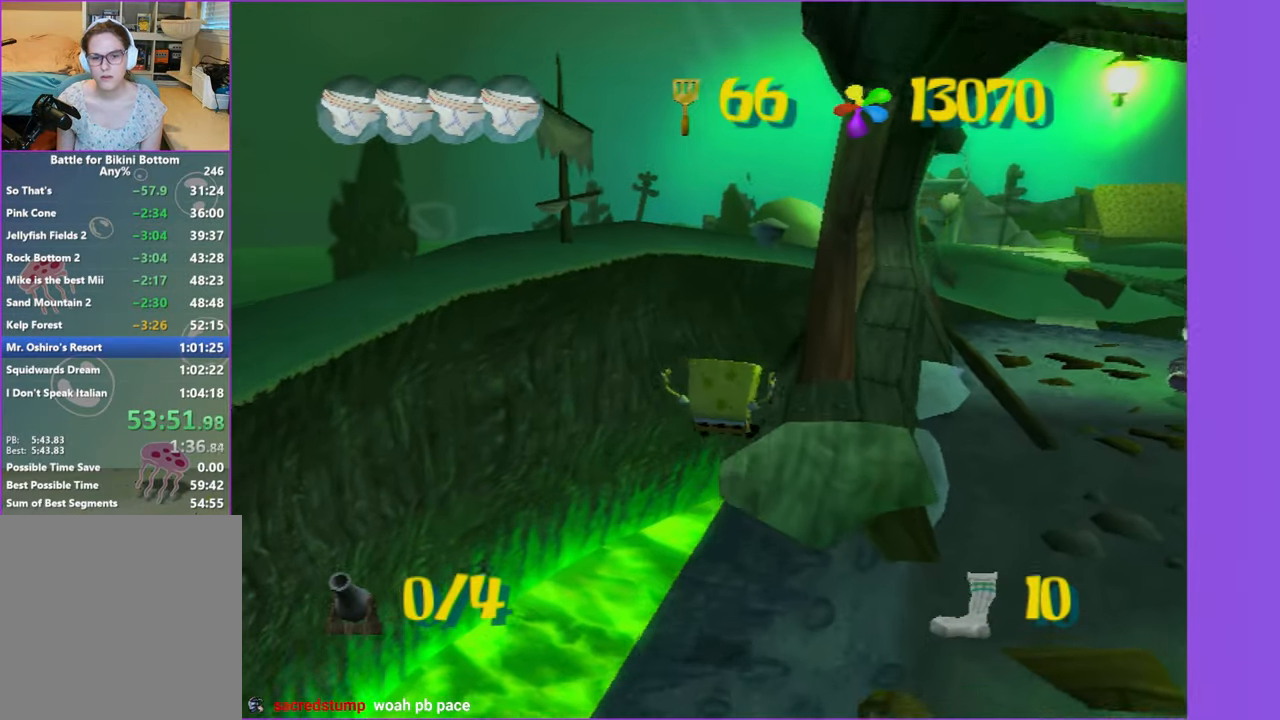
{"buttons": ["A"], "left_stick": "up", "right_stick": "center", "button_events": [[500, "A", "down"]]}
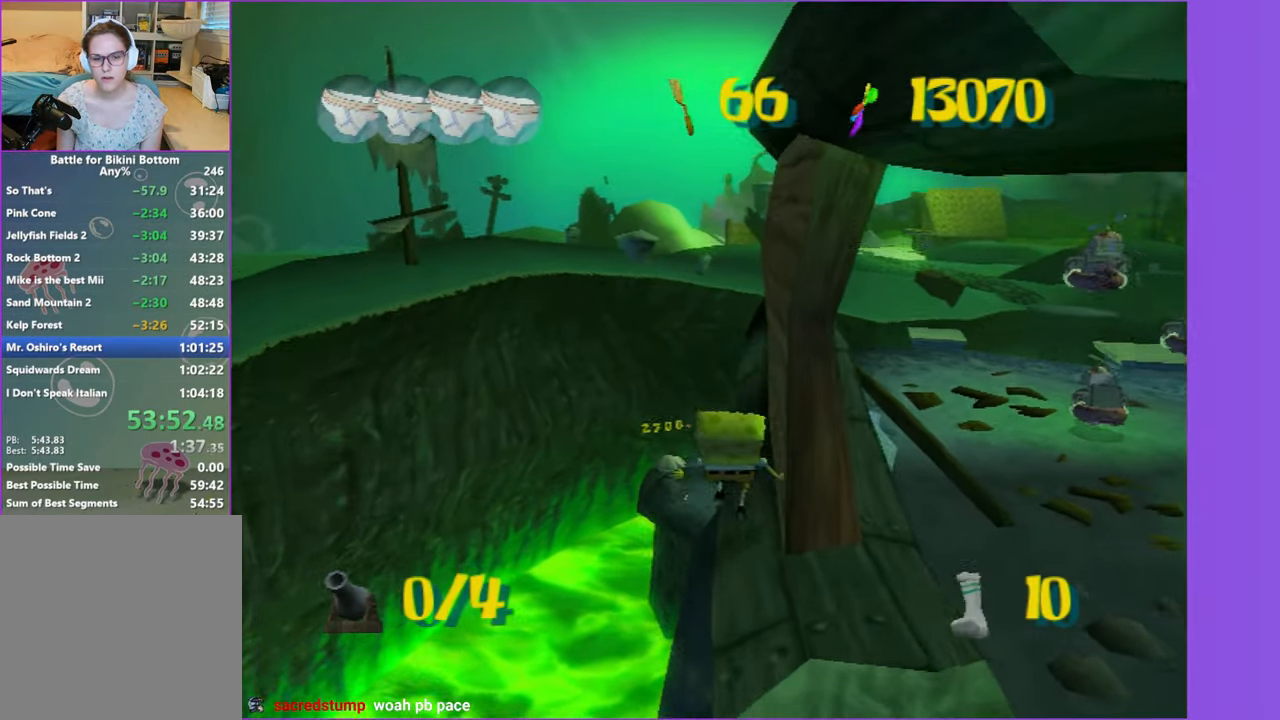
{"buttons": [], "left_stick": "up", "right_stick": "center", "button_events": [[33, "A", "up"]]}
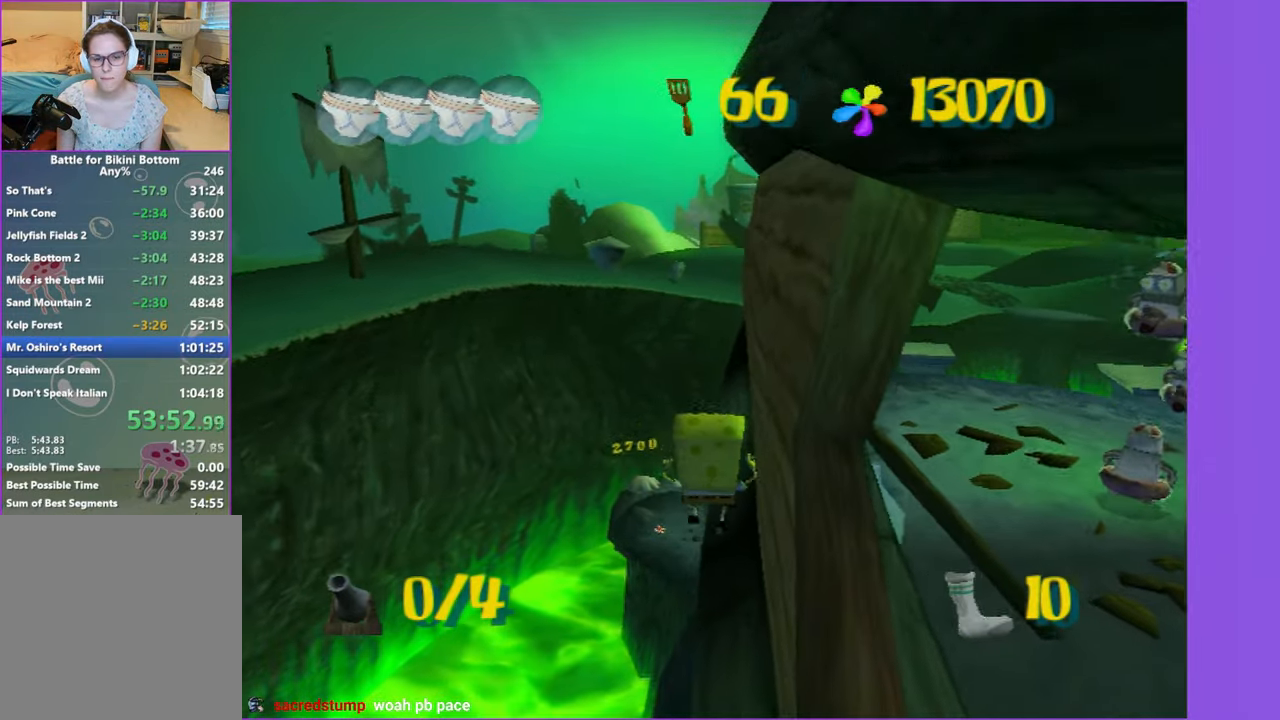
{"buttons": [], "left_stick": "up", "right_stick": "center", "button_events": []}
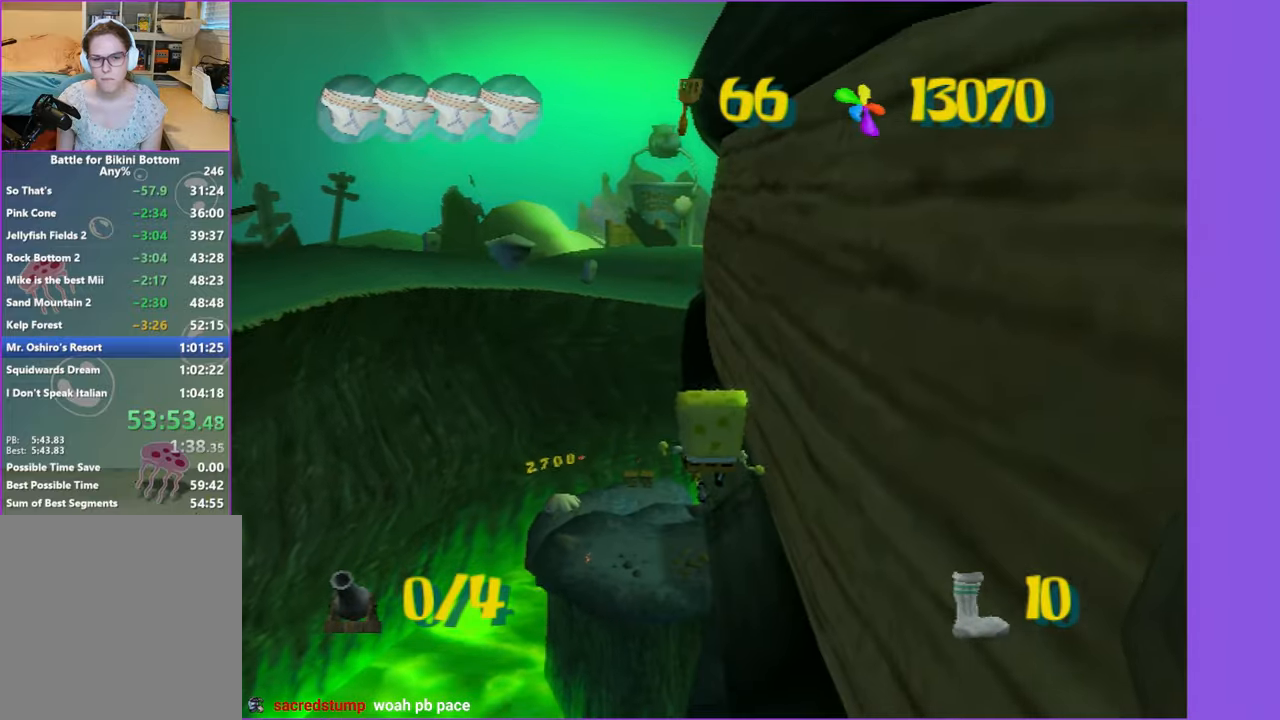
{"buttons": [], "left_stick": "up", "right_stick": "center", "button_events": []}
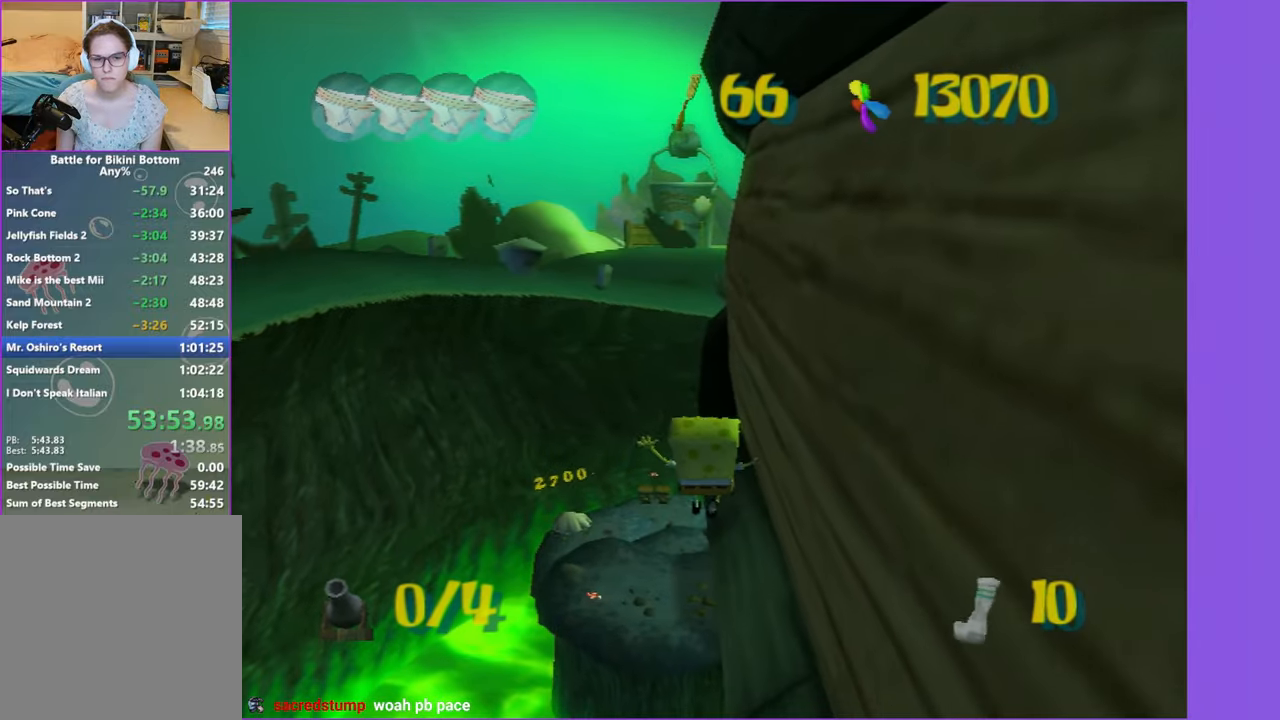
{"buttons": [], "left_stick": "up", "right_stick": "center", "button_events": []}
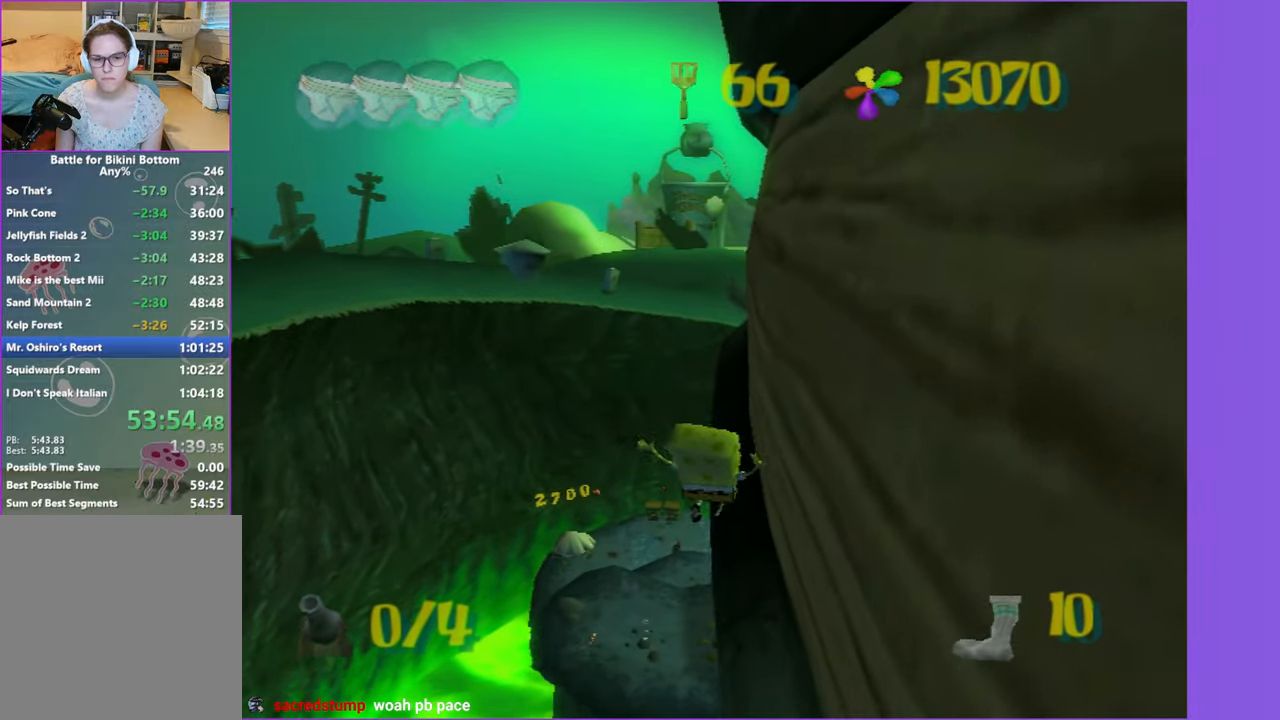
{"buttons": [], "left_stick": "up", "right_stick": "center", "button_events": []}
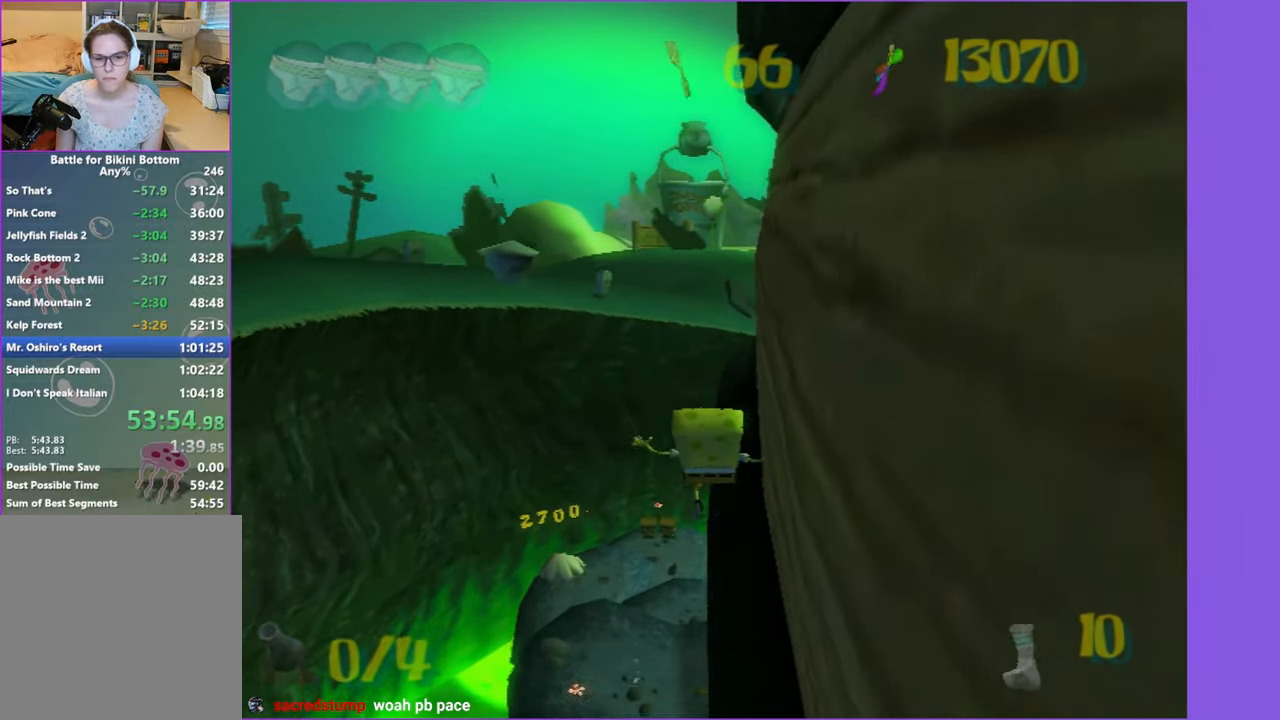
{"buttons": [], "left_stick": "up", "right_stick": "center", "button_events": []}
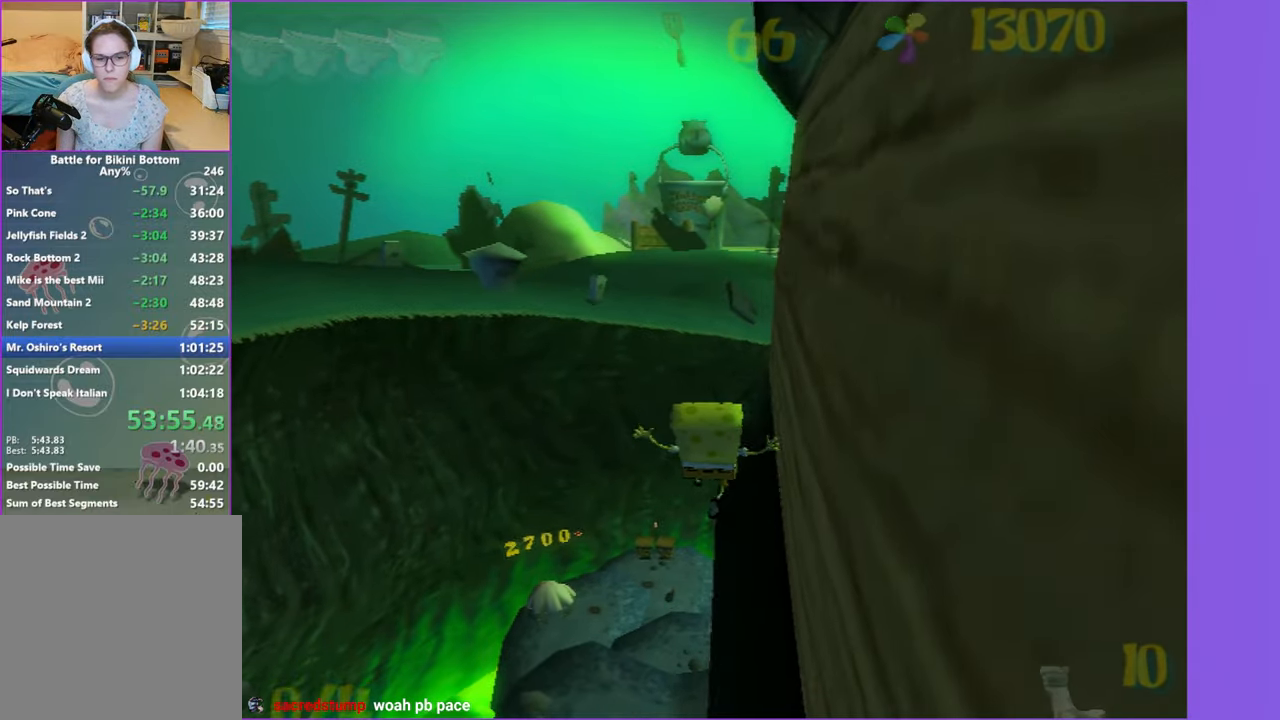
{"buttons": [], "left_stick": "up", "right_stick": "center", "button_events": [[17, "A", "down"], [83, "A", "up"]]}